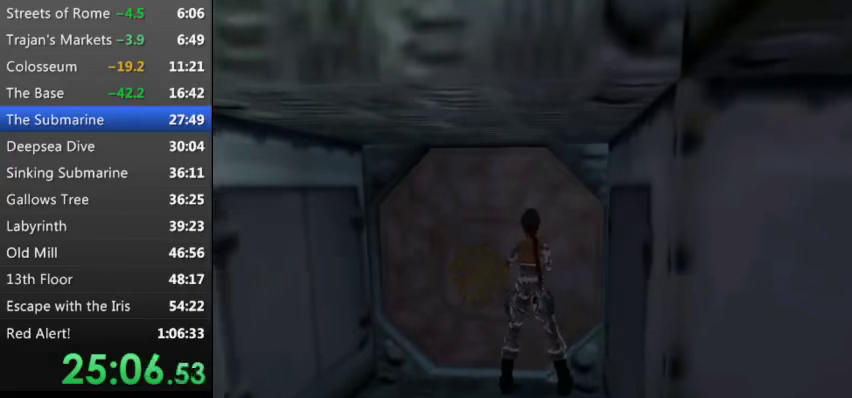
Gameplay with keyboard; each line is a JSON object with the keys held at the frame after it. "events" lists presses ("down") and releases ("up") of "0", "1", "2", "3", "4", "5", "9", "a", "d", "down", "e", "escape", "f", "left", "q", "r", "right", "s", "space", "t", "up", "w", "x", "y" and "z" between this image and that frame as [ms after this image, input, new state], when the widget could be followed in between. No other keys are recorded. Mouse input is not recorded.
{"keys": ["w"], "events": []}
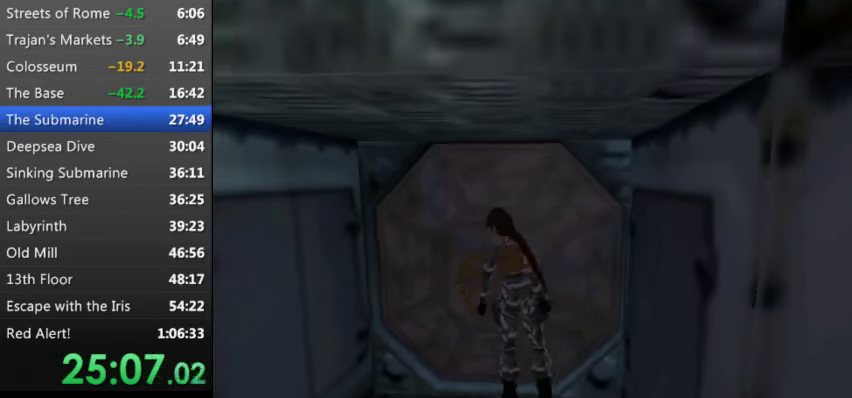
{"keys": ["w"], "events": []}
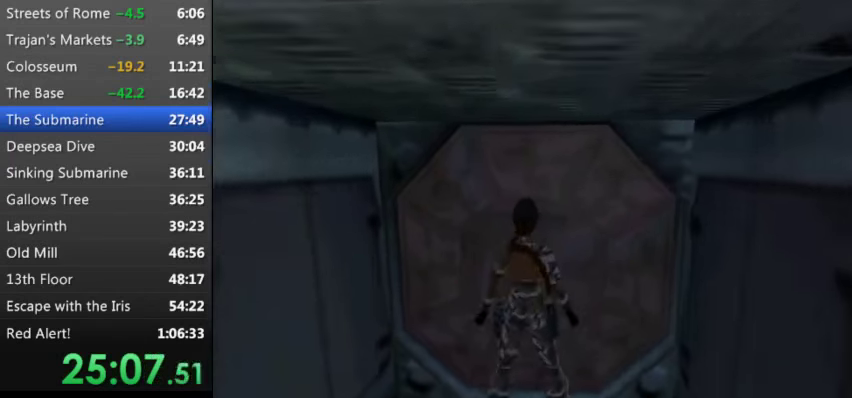
{"keys": ["d"], "events": [[267, "w", "up"], [400, "d", "down"]]}
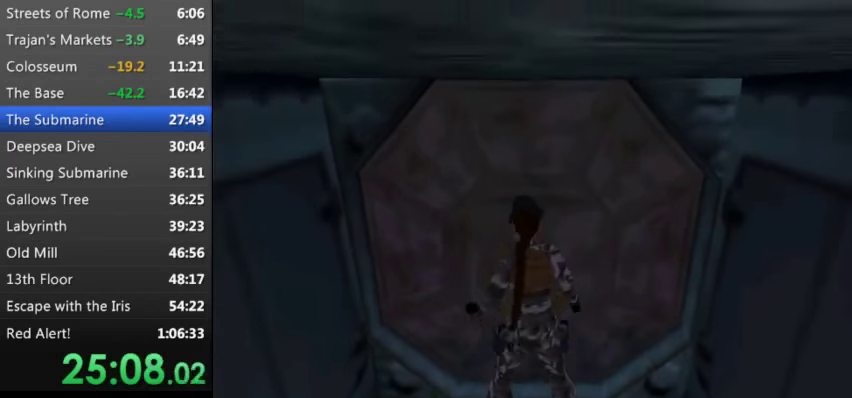
{"keys": ["d"], "events": []}
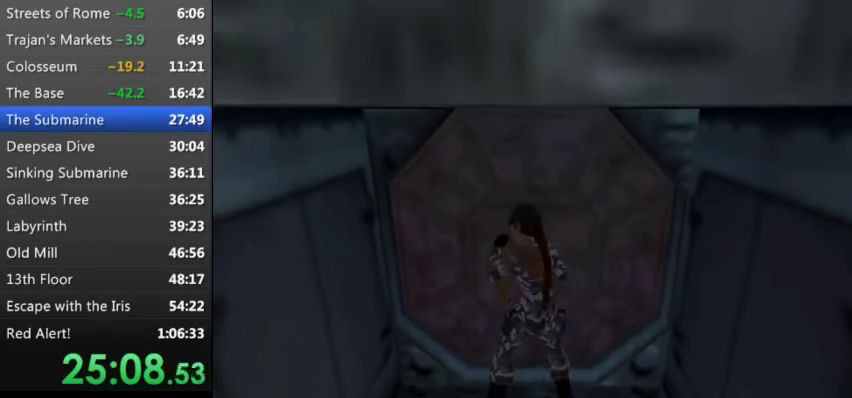
{"keys": ["d"], "events": []}
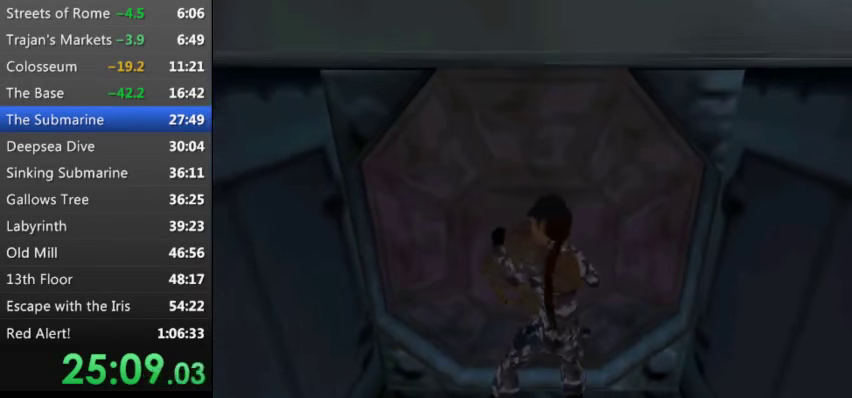
{"keys": ["d"], "events": []}
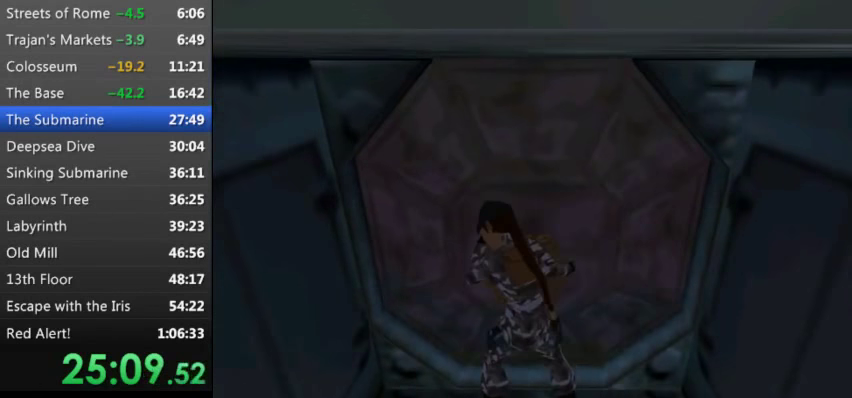
{"keys": ["d"], "events": []}
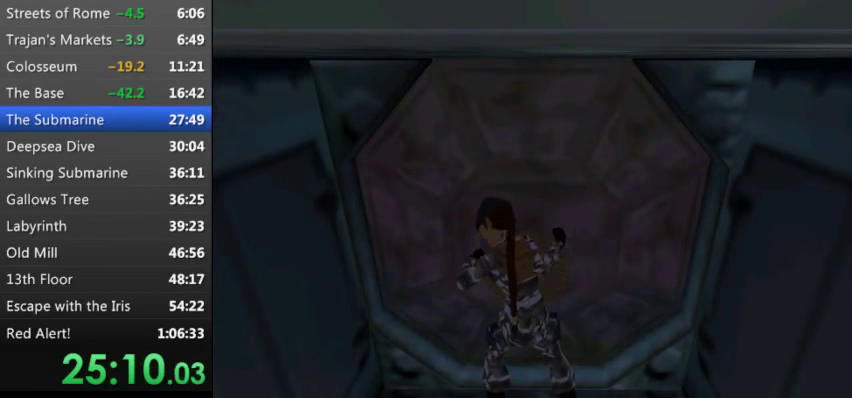
{"keys": ["d"], "events": []}
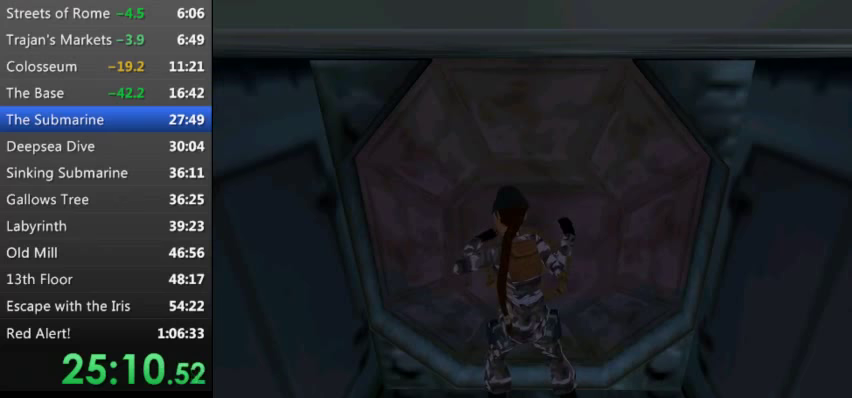
{"keys": ["d"], "events": []}
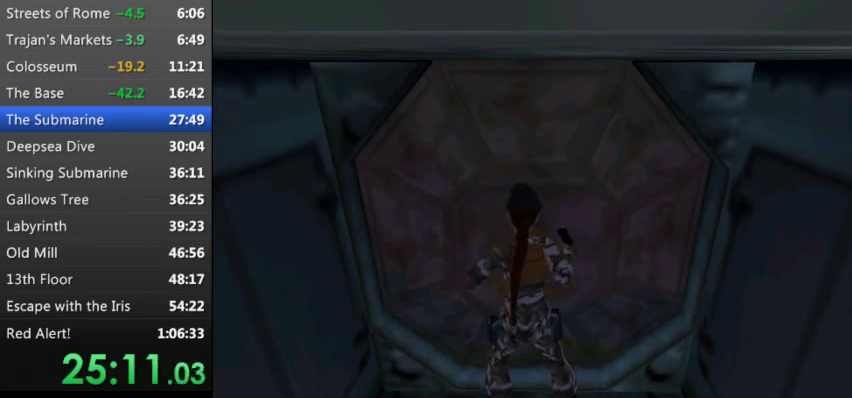
{"keys": ["d"], "events": []}
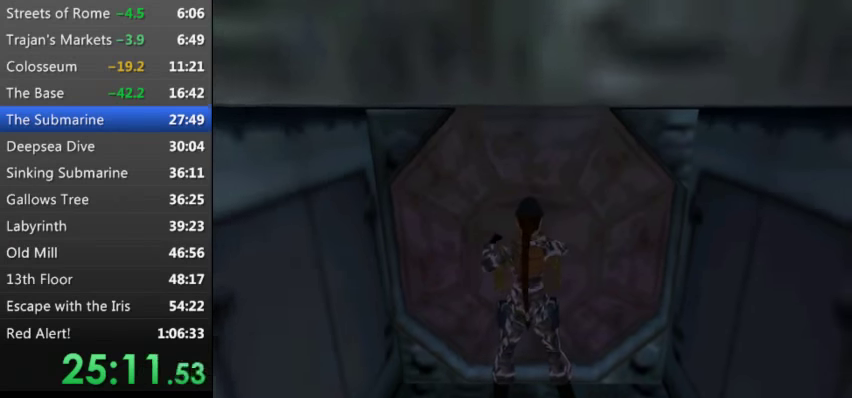
{"keys": ["d"], "events": []}
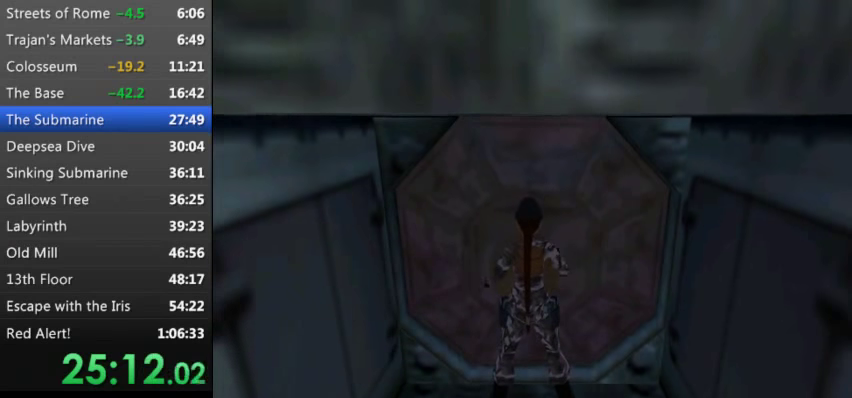
{"keys": ["d"], "events": []}
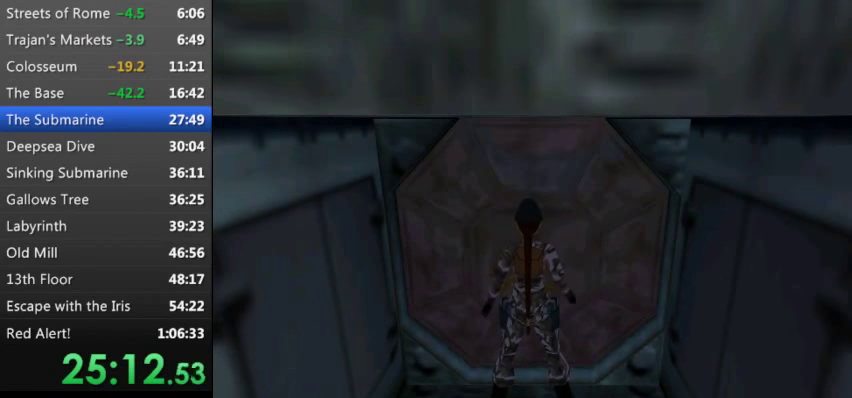
{"keys": ["d"], "events": []}
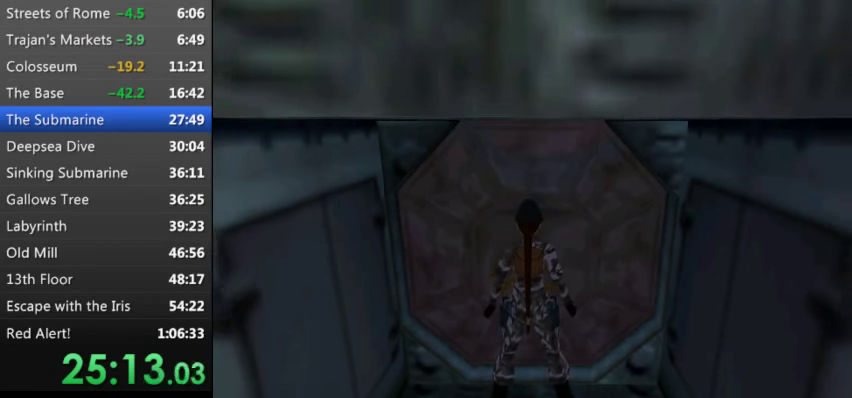
{"keys": ["up"], "events": [[500, "d", "up"], [500, "up", "down"]]}
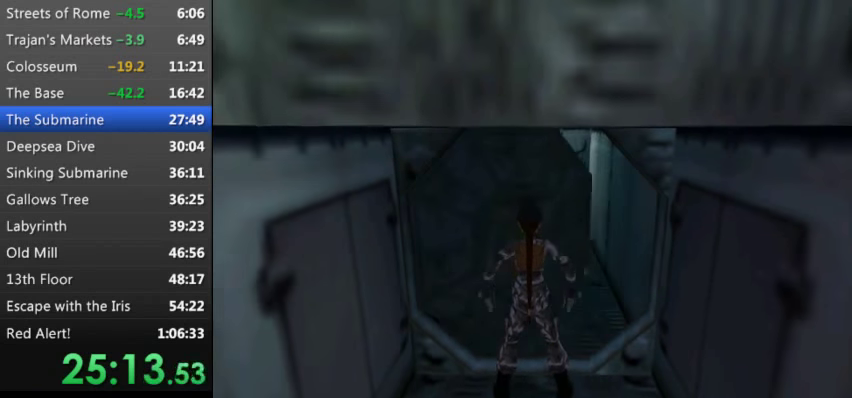
{"keys": ["up"], "events": []}
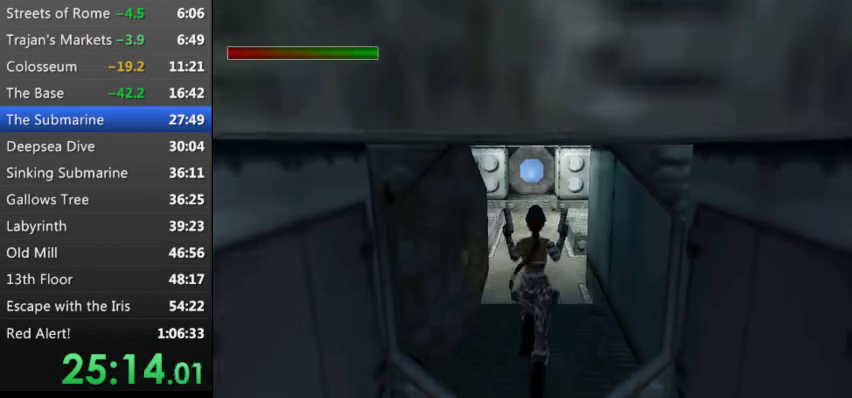
{"keys": ["right", "s", "up"], "events": [[67, "s", "down"], [267, "right", "down"]]}
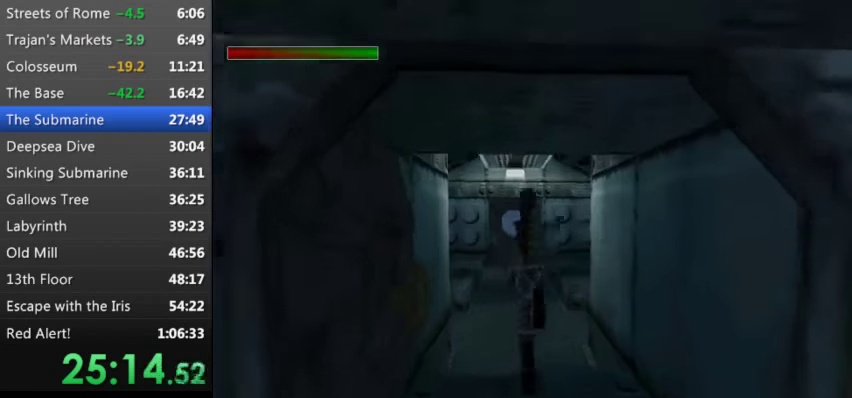
{"keys": ["up", "w"], "events": [[133, "right", "up"], [133, "s", "up"], [133, "w", "down"]]}
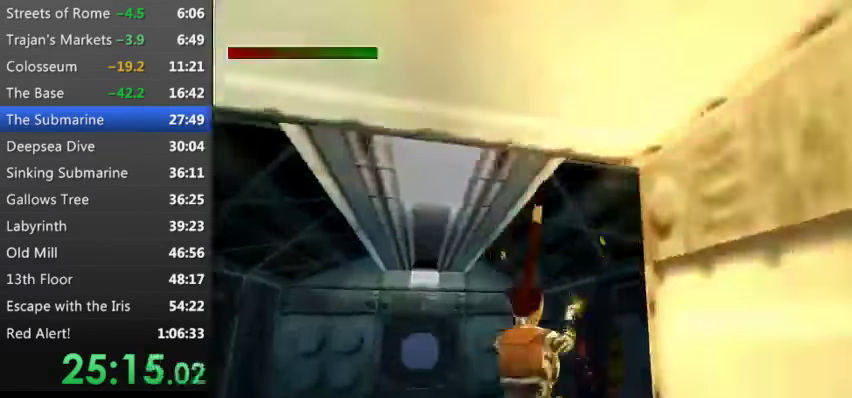
{"keys": ["up", "w"], "events": []}
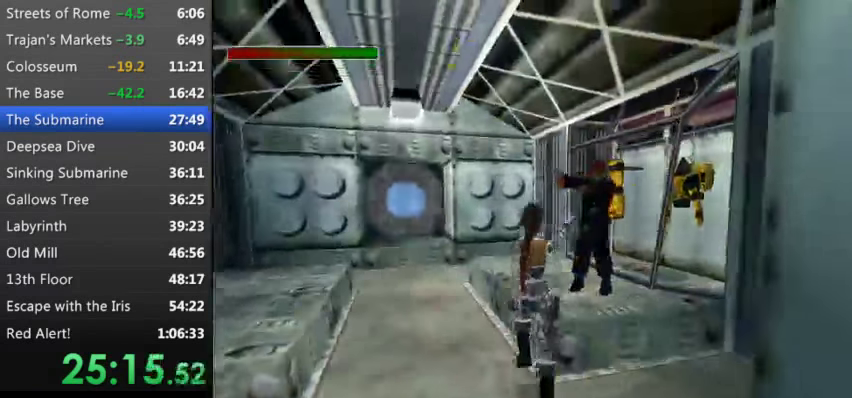
{"keys": ["up", "w"], "events": []}
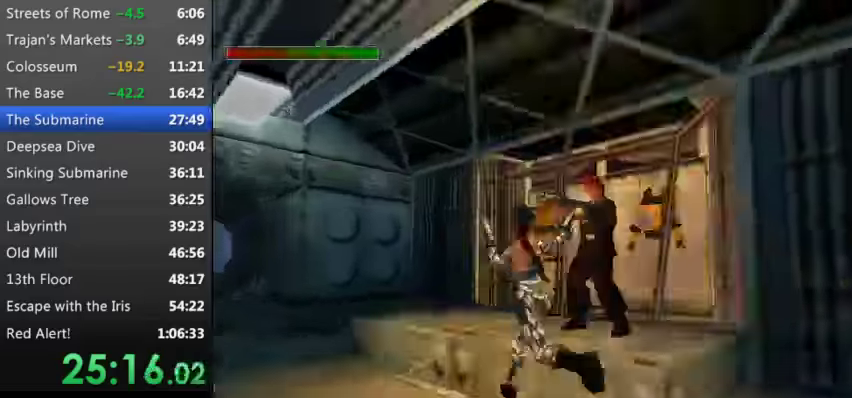
{"keys": ["w"], "events": [[33, "up", "up"], [33, "w", "up"], [133, "x", "down"], [266, "x", "up"], [366, "w", "down"]]}
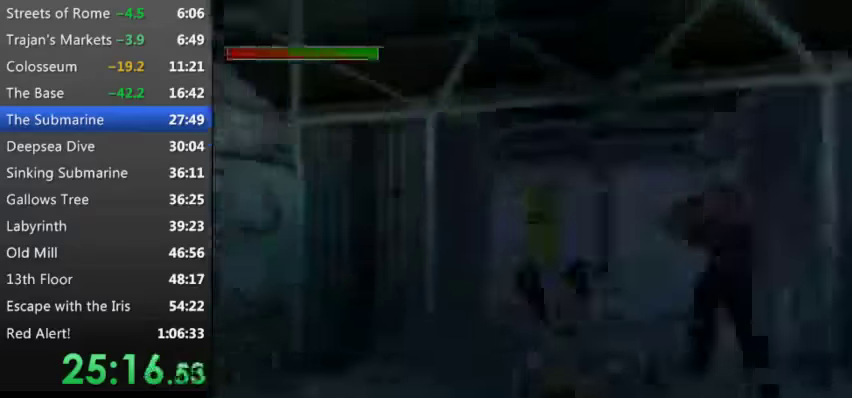
{"keys": ["r", "w"], "events": [[433, "r", "down"]]}
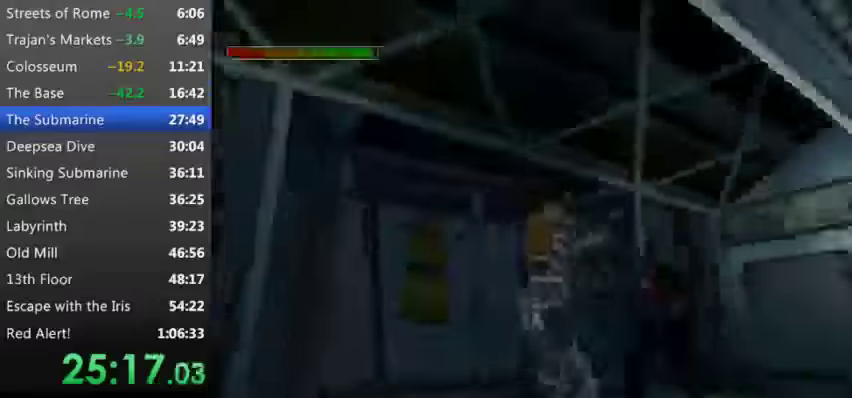
{"keys": ["left", "w"], "events": [[100, "left", "down"], [500, "r", "up"]]}
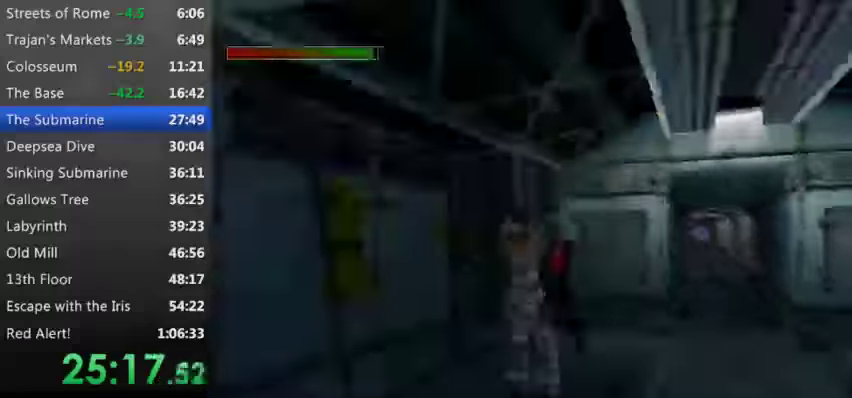
{"keys": ["w"], "events": [[33, "left", "up"]]}
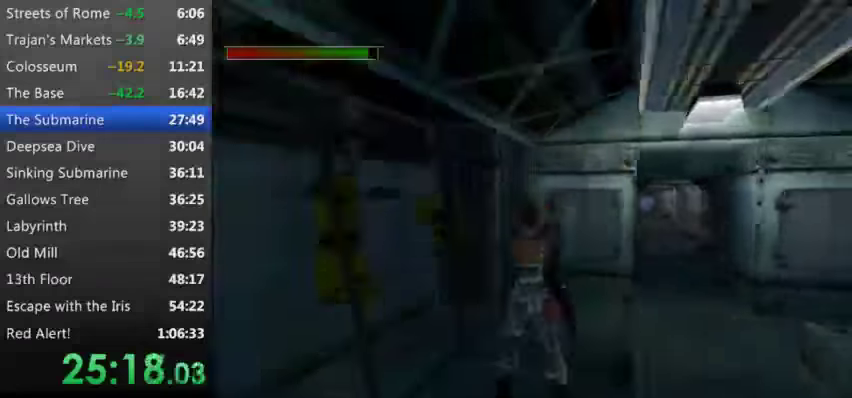
{"keys": ["w"], "events": [[100, "left", "down"], [266, "left", "up"]]}
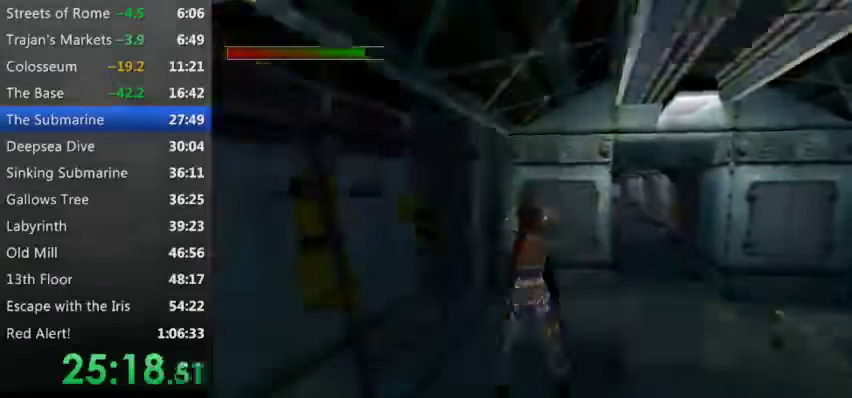
{"keys": ["right", "w"], "events": [[66, "up", "down"], [166, "up", "up"], [333, "right", "down"]]}
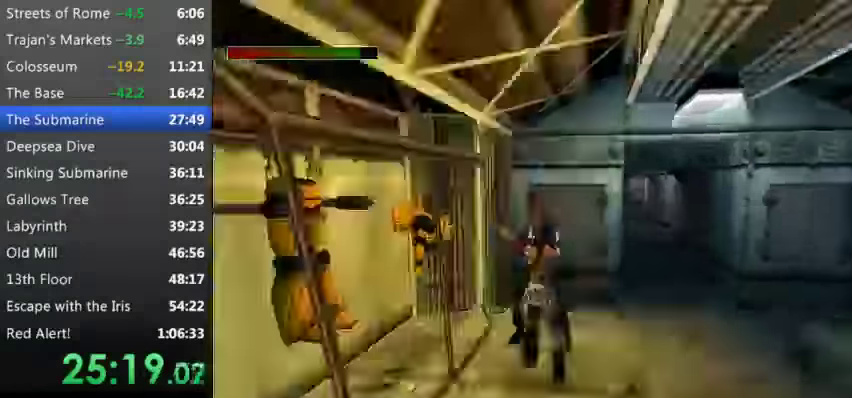
{"keys": ["w"], "events": [[66, "right", "up"]]}
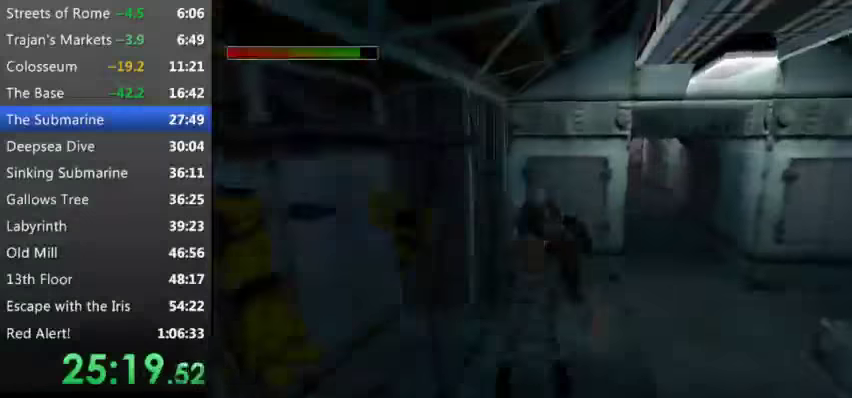
{"keys": ["up"], "events": [[100, "up", "down"], [100, "w", "up"], [233, "right", "down"], [266, "d", "down"], [466, "d", "up"], [466, "right", "up"]]}
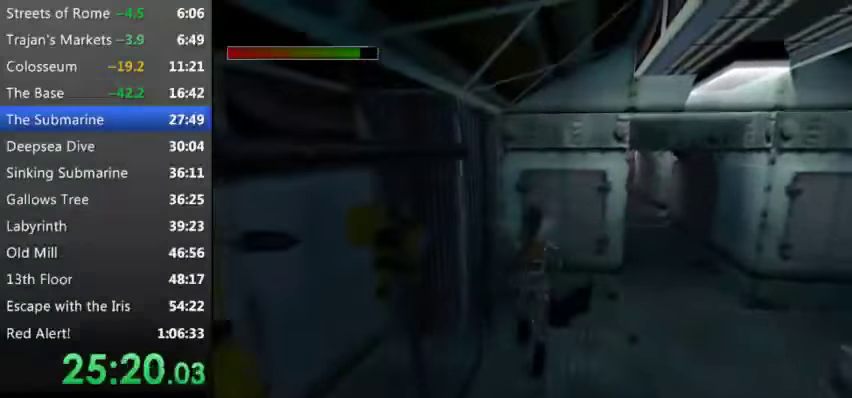
{"keys": ["right"], "events": [[166, "right", "down"], [433, "up", "up"]]}